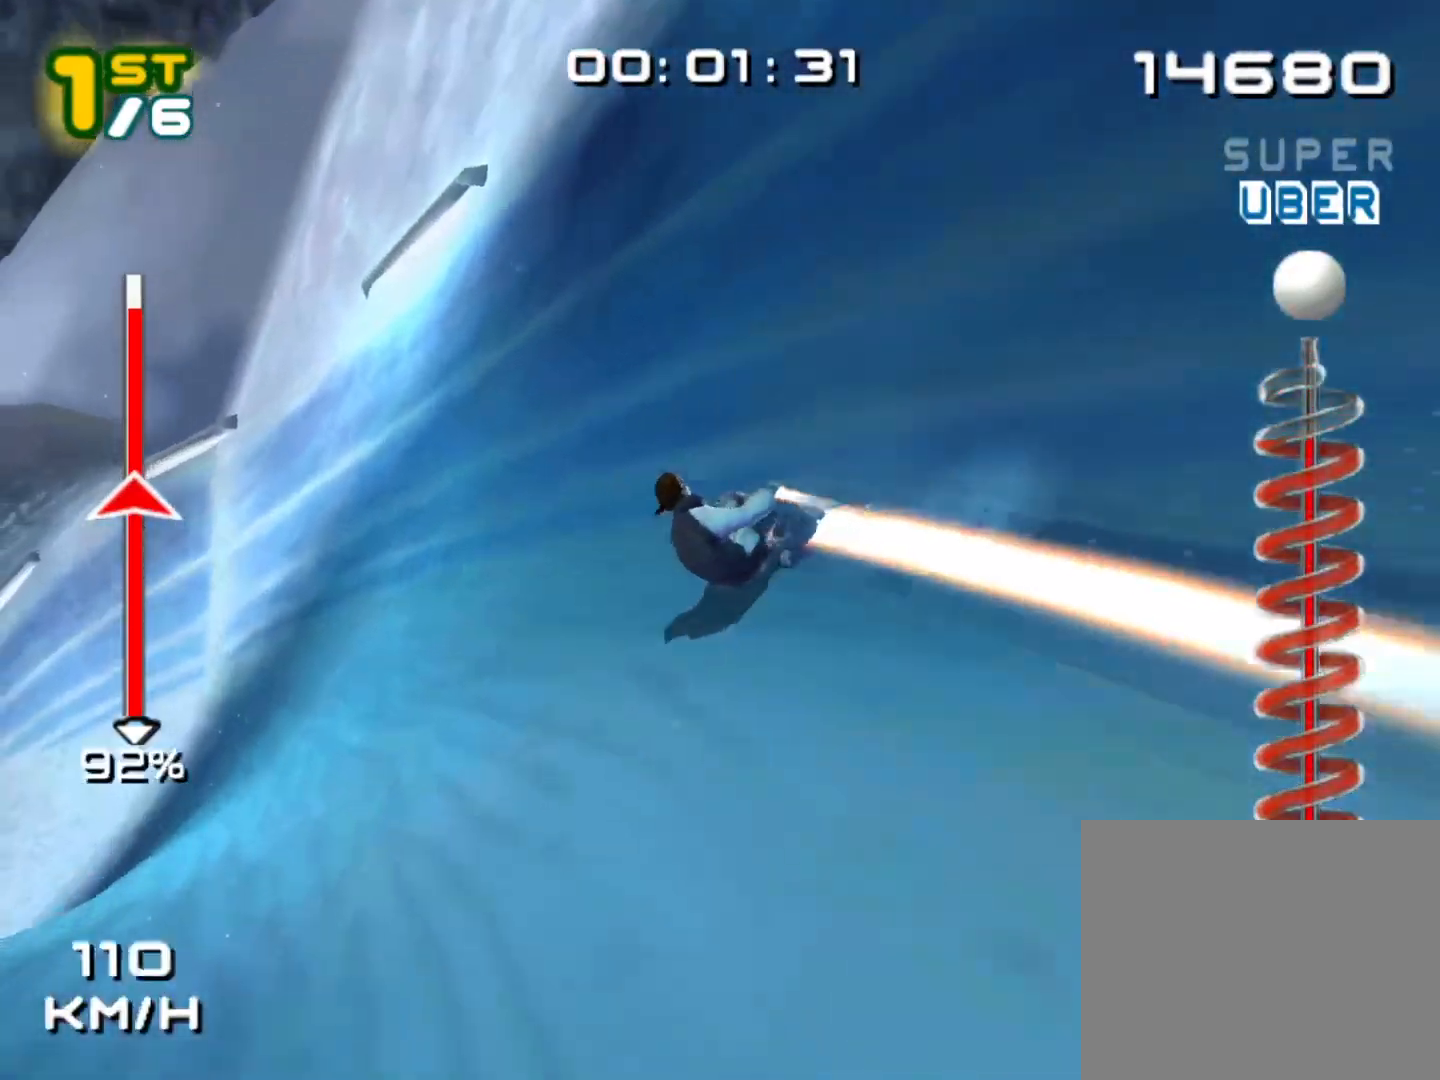
Gameplay with a controller (Nintendo layout); each line is a JSON object with the inputs held at the frame after it (dt_ms = milliseconds from this image to that frame). "events" lists button and stick changes between this image and that frame as [ms after this image, input, new state], when the widget could be followed in between. Not read: L2 L3 R1 R2 R3 SELECT Z right_stick.
{"dt_ms": 500, "buttons": ["B"], "left_stick": "up-left", "events": [[67, "B", "down"], [133, "B", "up"], [233, "B", "down"], [317, "B", "up"], [417, "B", "down"]]}
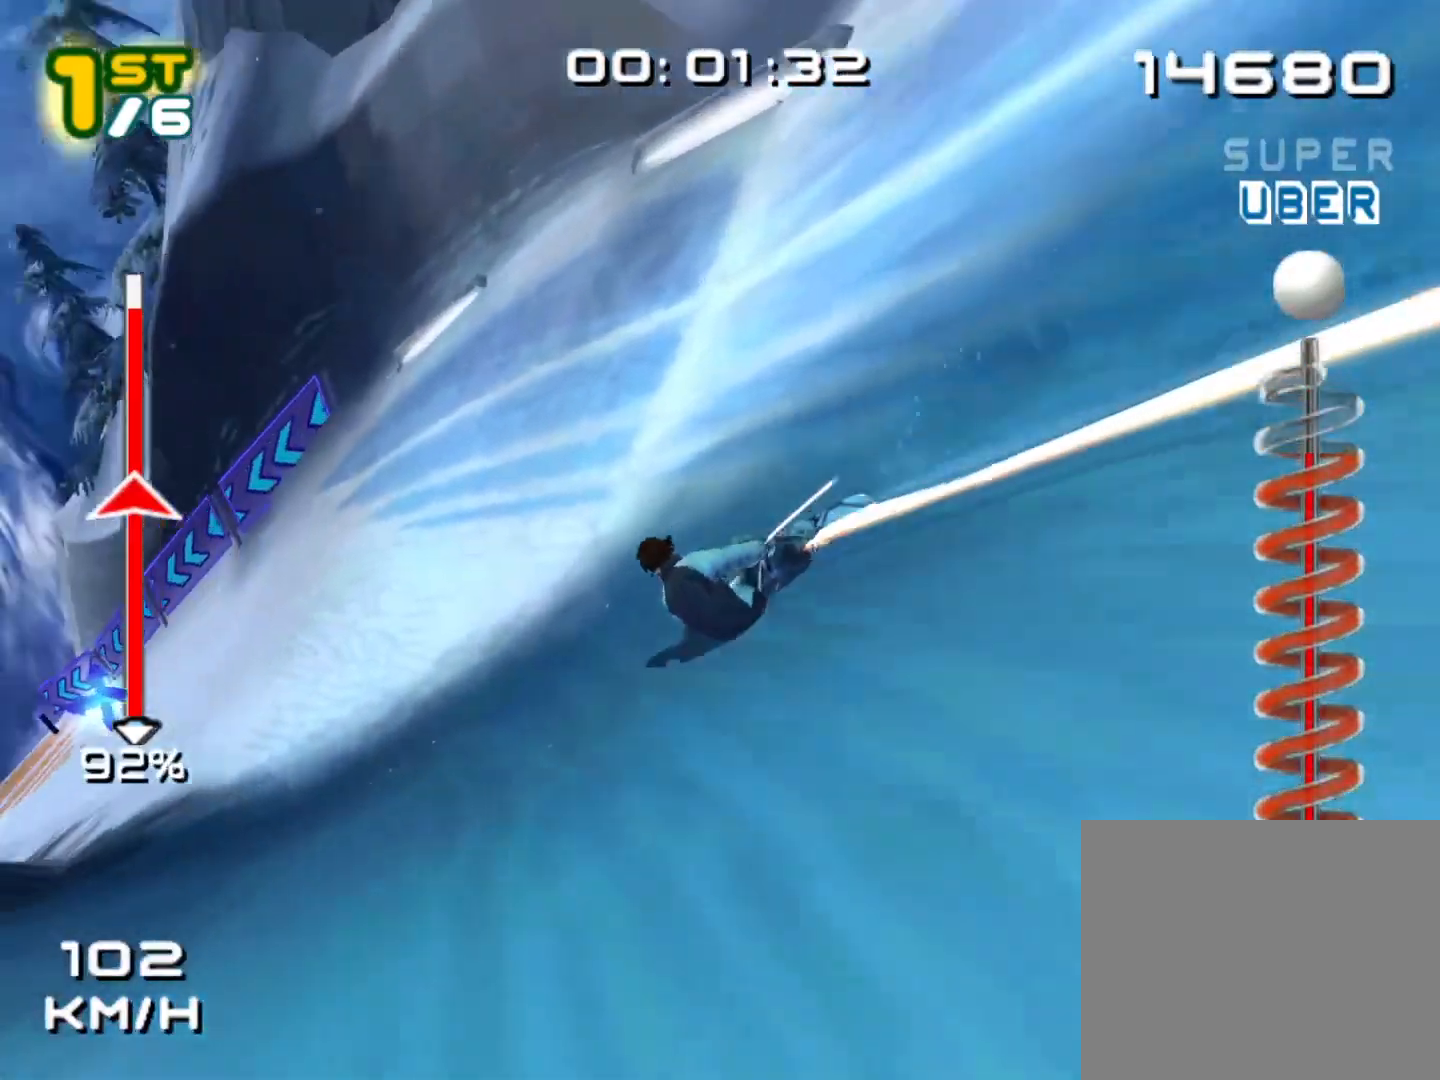
{"dt_ms": 500, "buttons": ["B"], "left_stick": "up", "events": [[17, "B", "up"], [33, "left_stick", "up"], [100, "B", "down"]]}
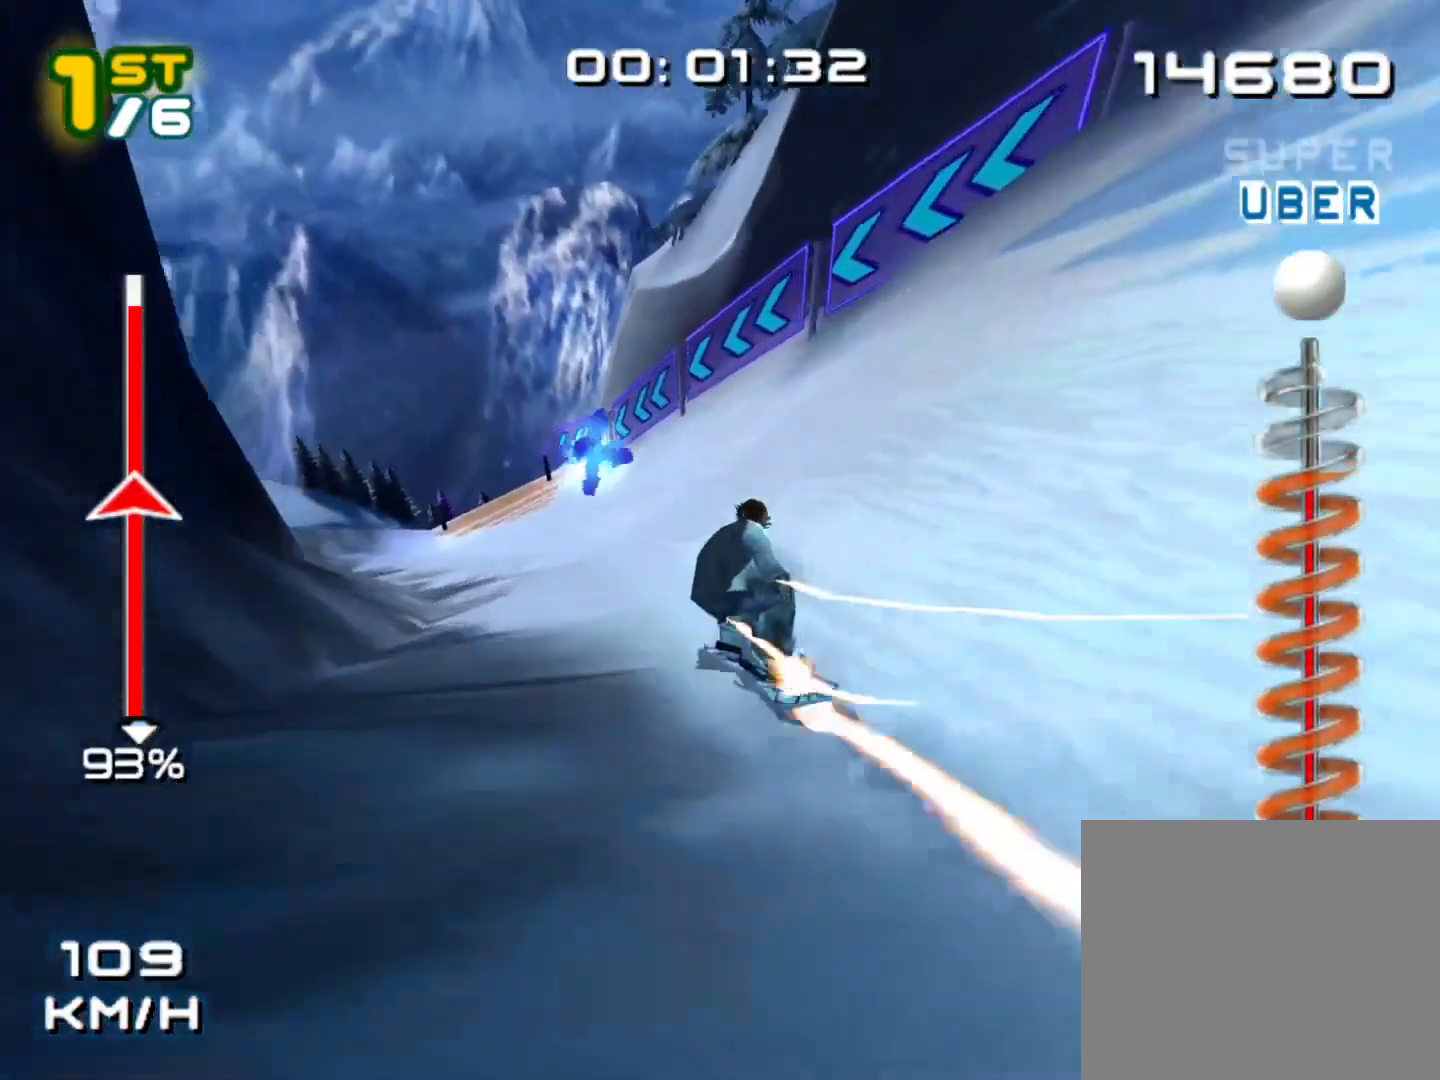
{"dt_ms": 1000, "buttons": [], "left_stick": "right"}
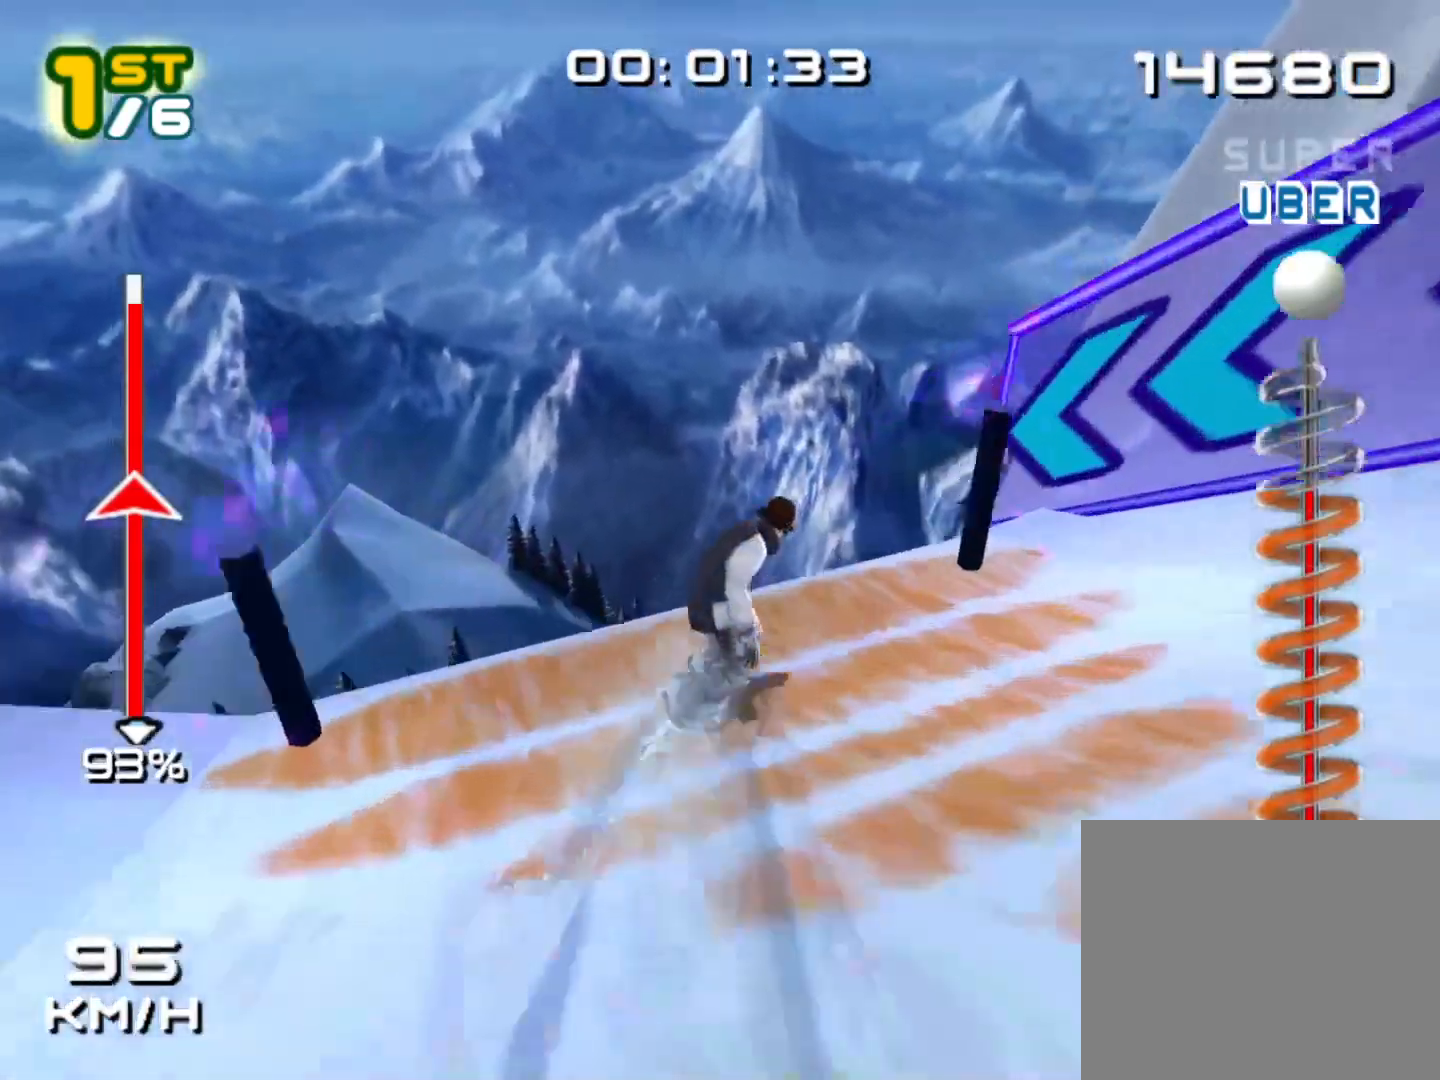
{"dt_ms": 500, "buttons": [], "left_stick": "center", "events": [[117, "left_stick", "center"], [267, "B", "down"], [433, "B", "up"]]}
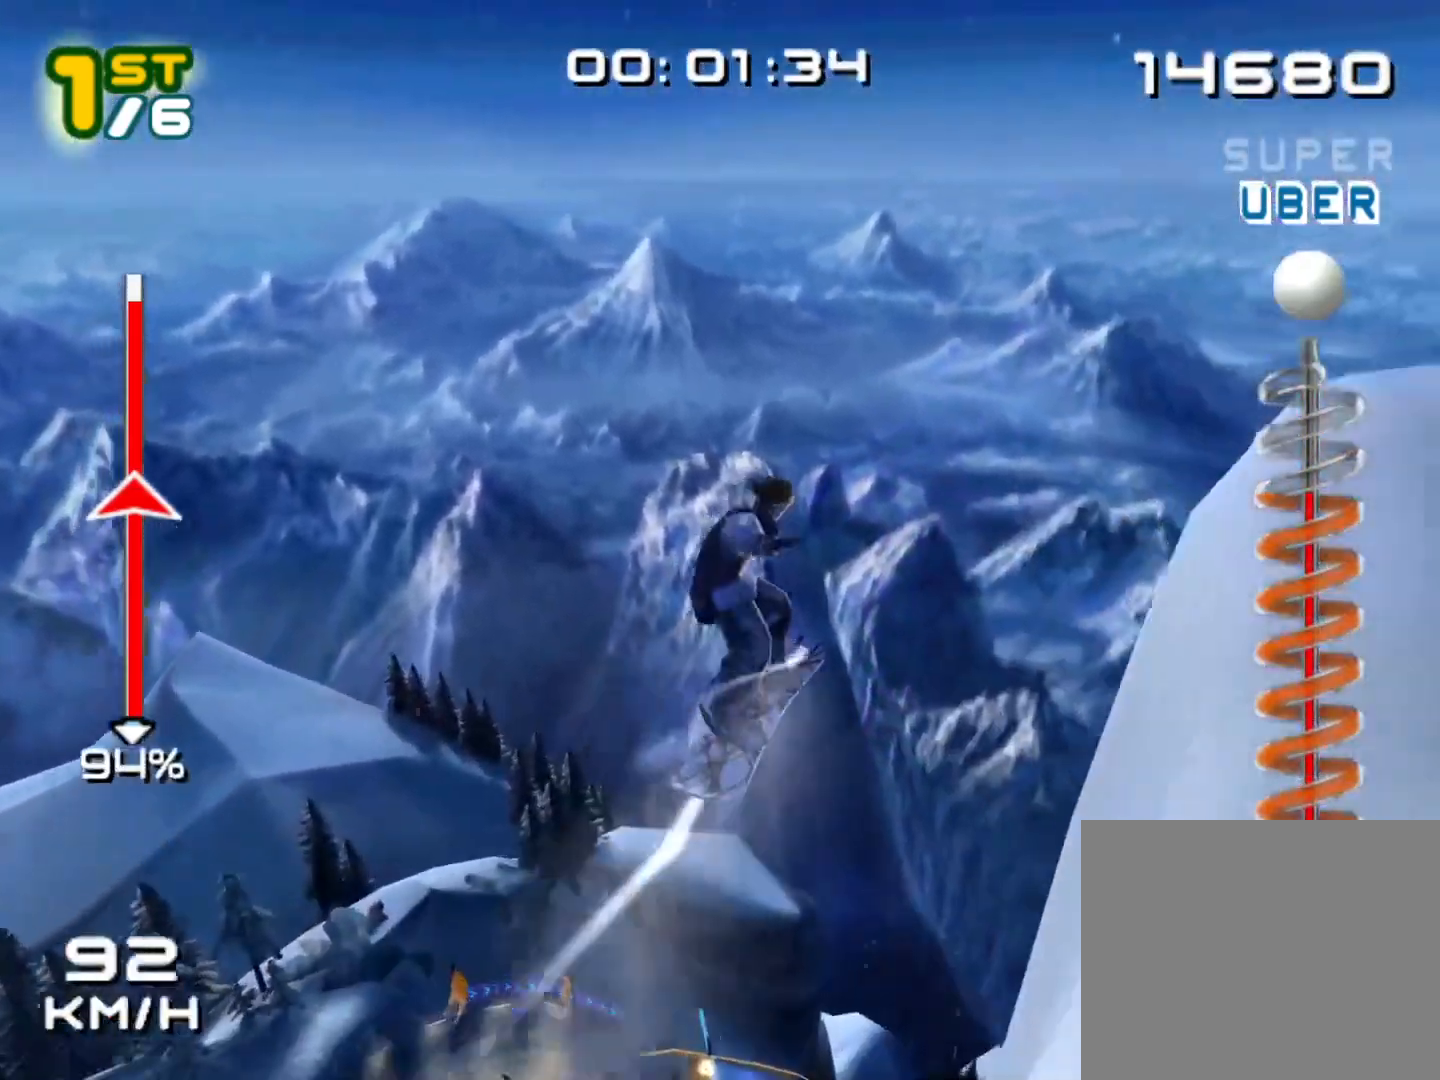
{"dt_ms": 1000, "buttons": ["B"], "left_stick": "center"}
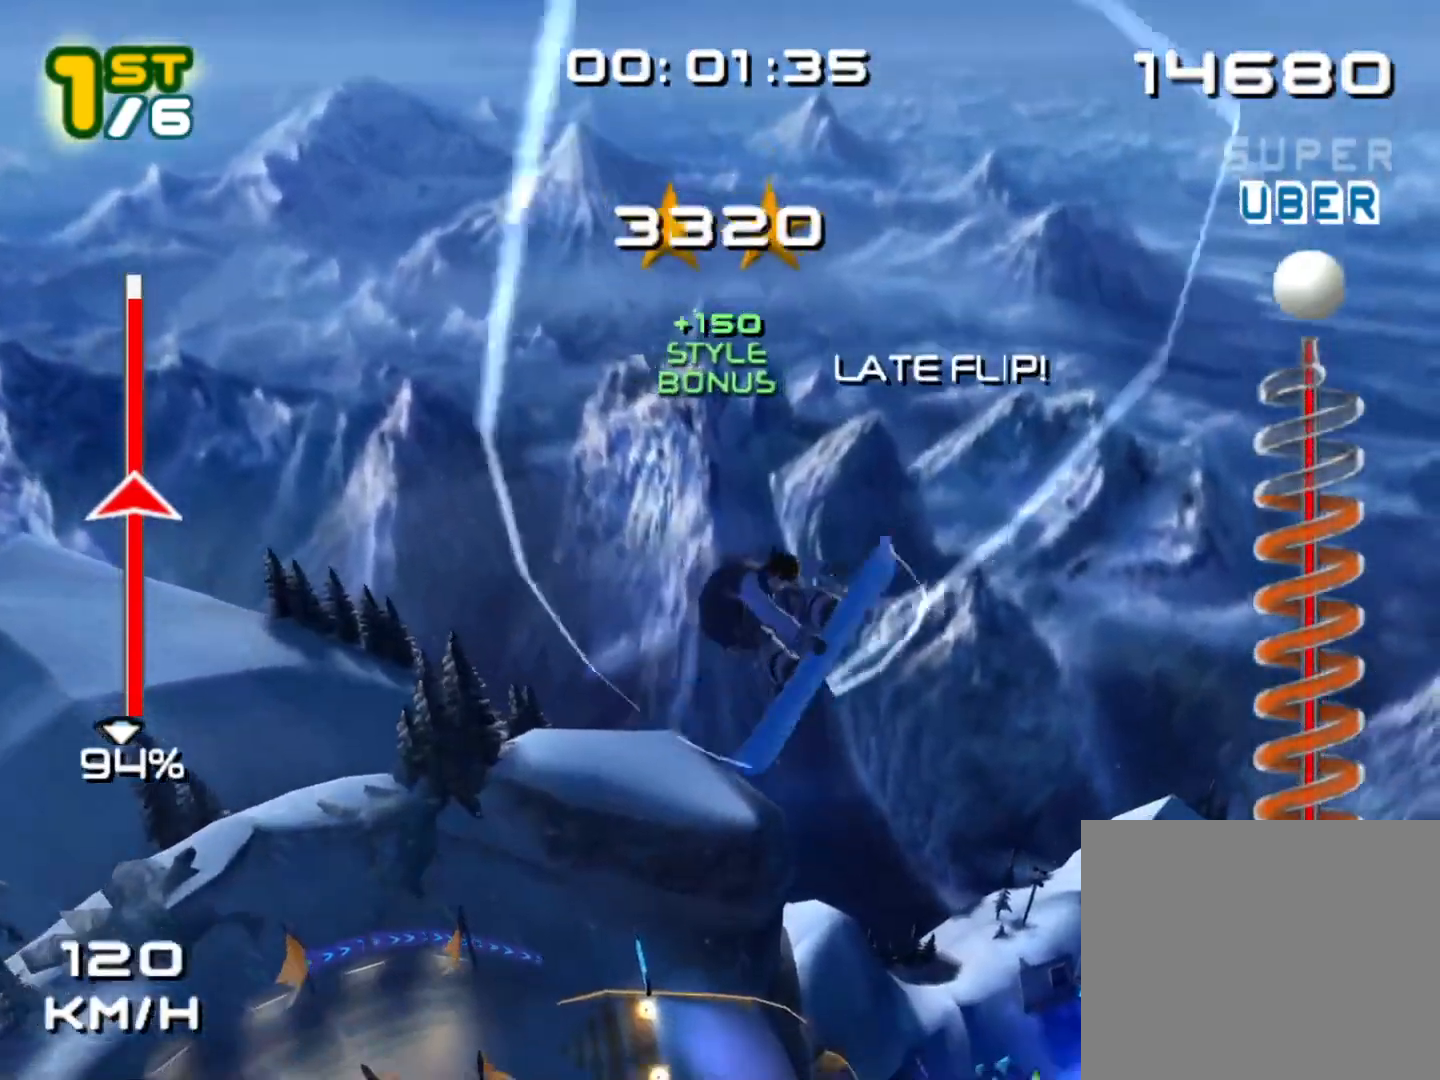
{"dt_ms": 500, "buttons": ["B"], "left_stick": "center", "events": []}
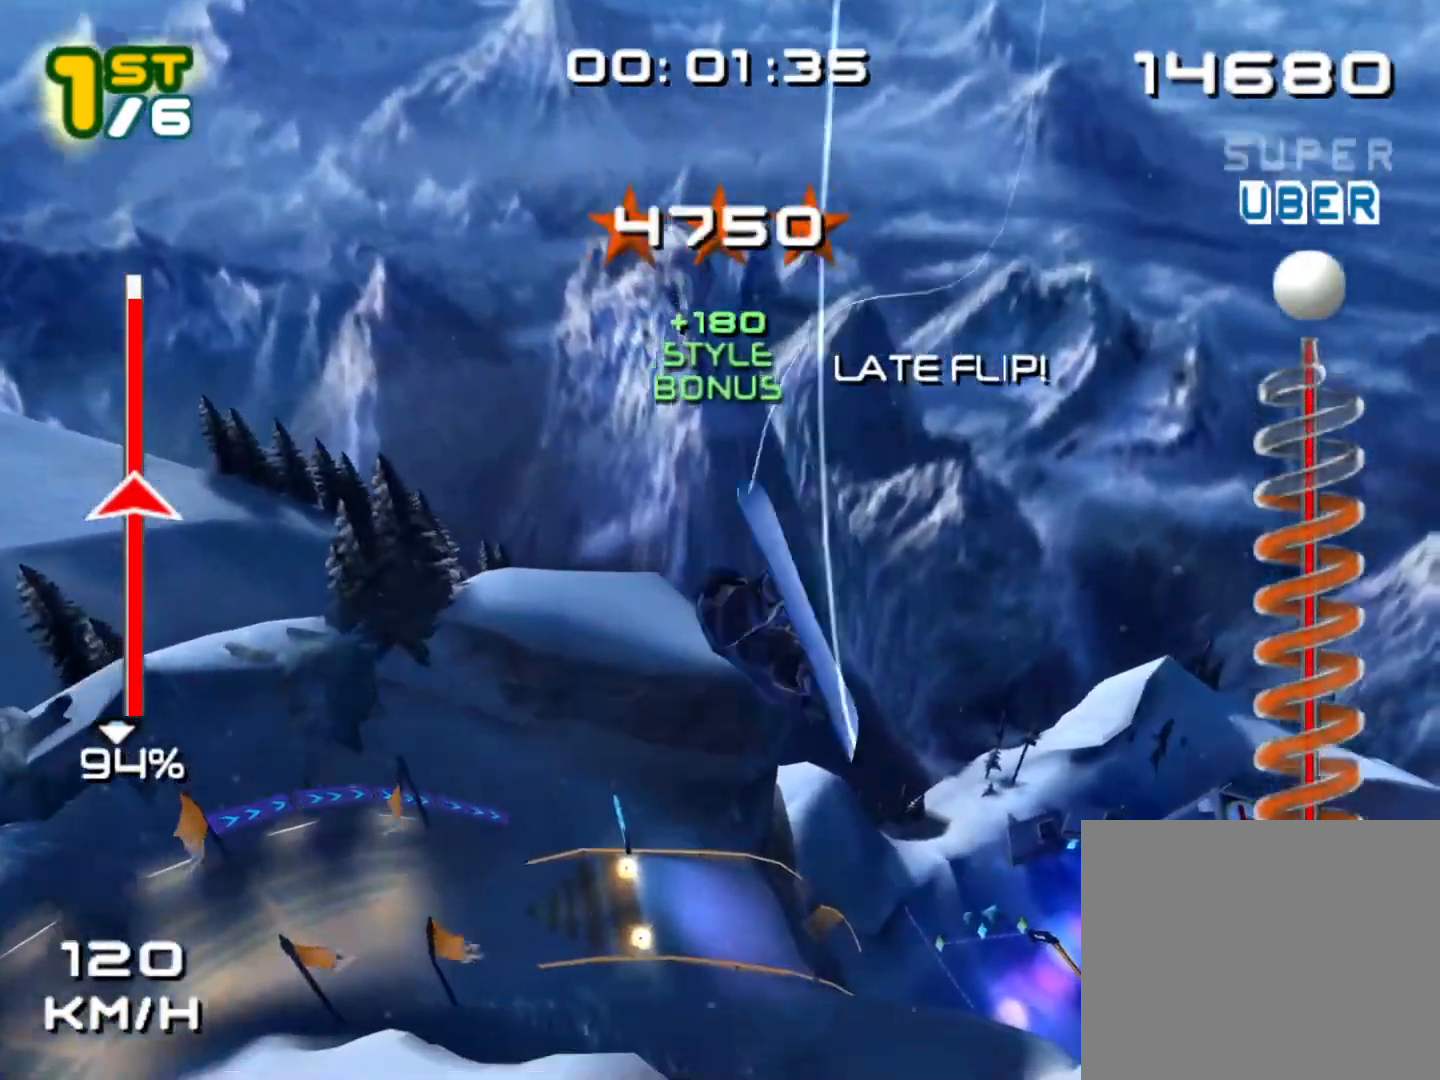
{"dt_ms": 500, "buttons": [], "left_stick": "center", "events": [[317, "B", "up"]]}
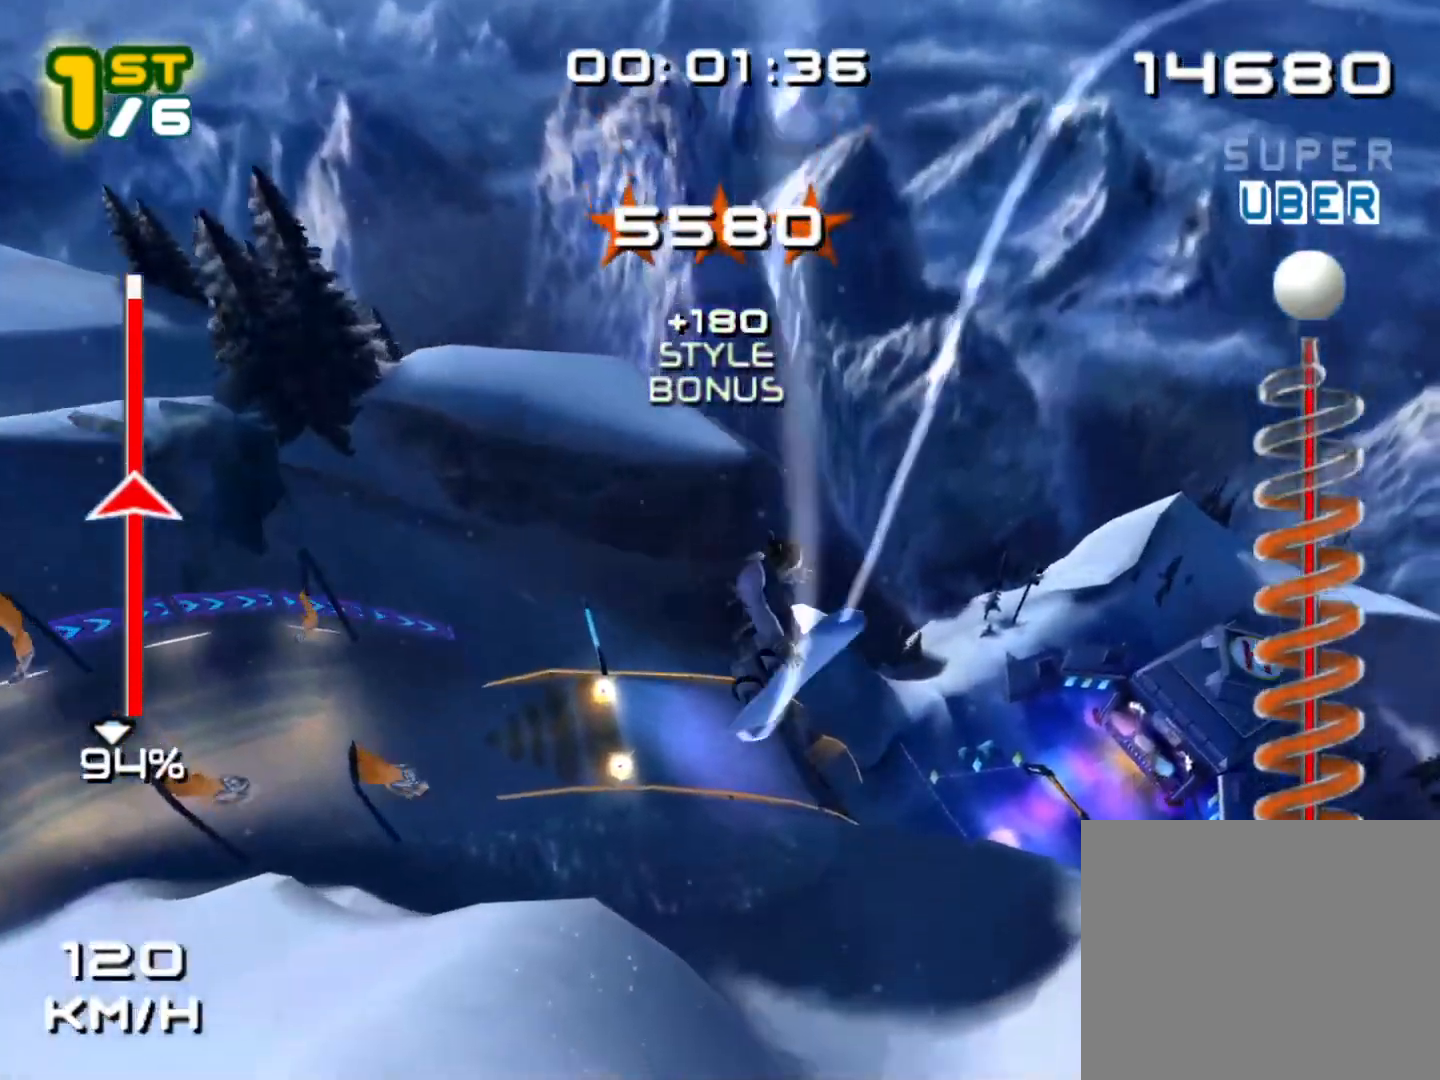
{"dt_ms": 500, "buttons": ["L1"], "left_stick": "center"}
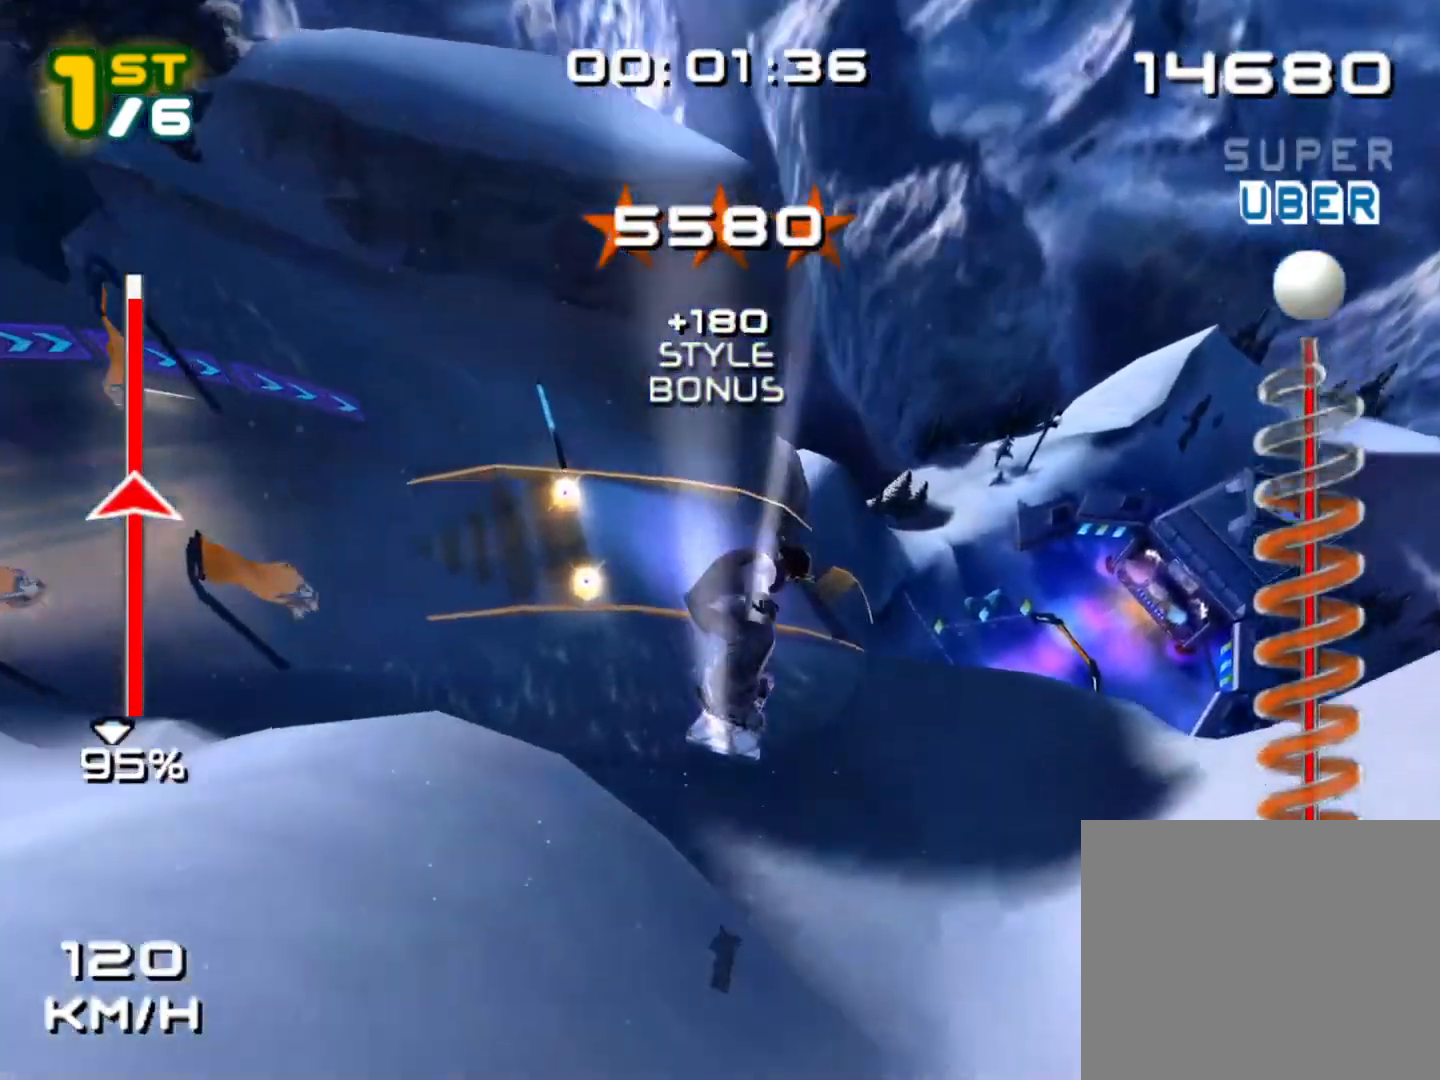
{"dt_ms": 500, "buttons": [], "left_stick": "center", "events": [[17, "L1", "up"], [300, "B", "down"], [467, "B", "up"]]}
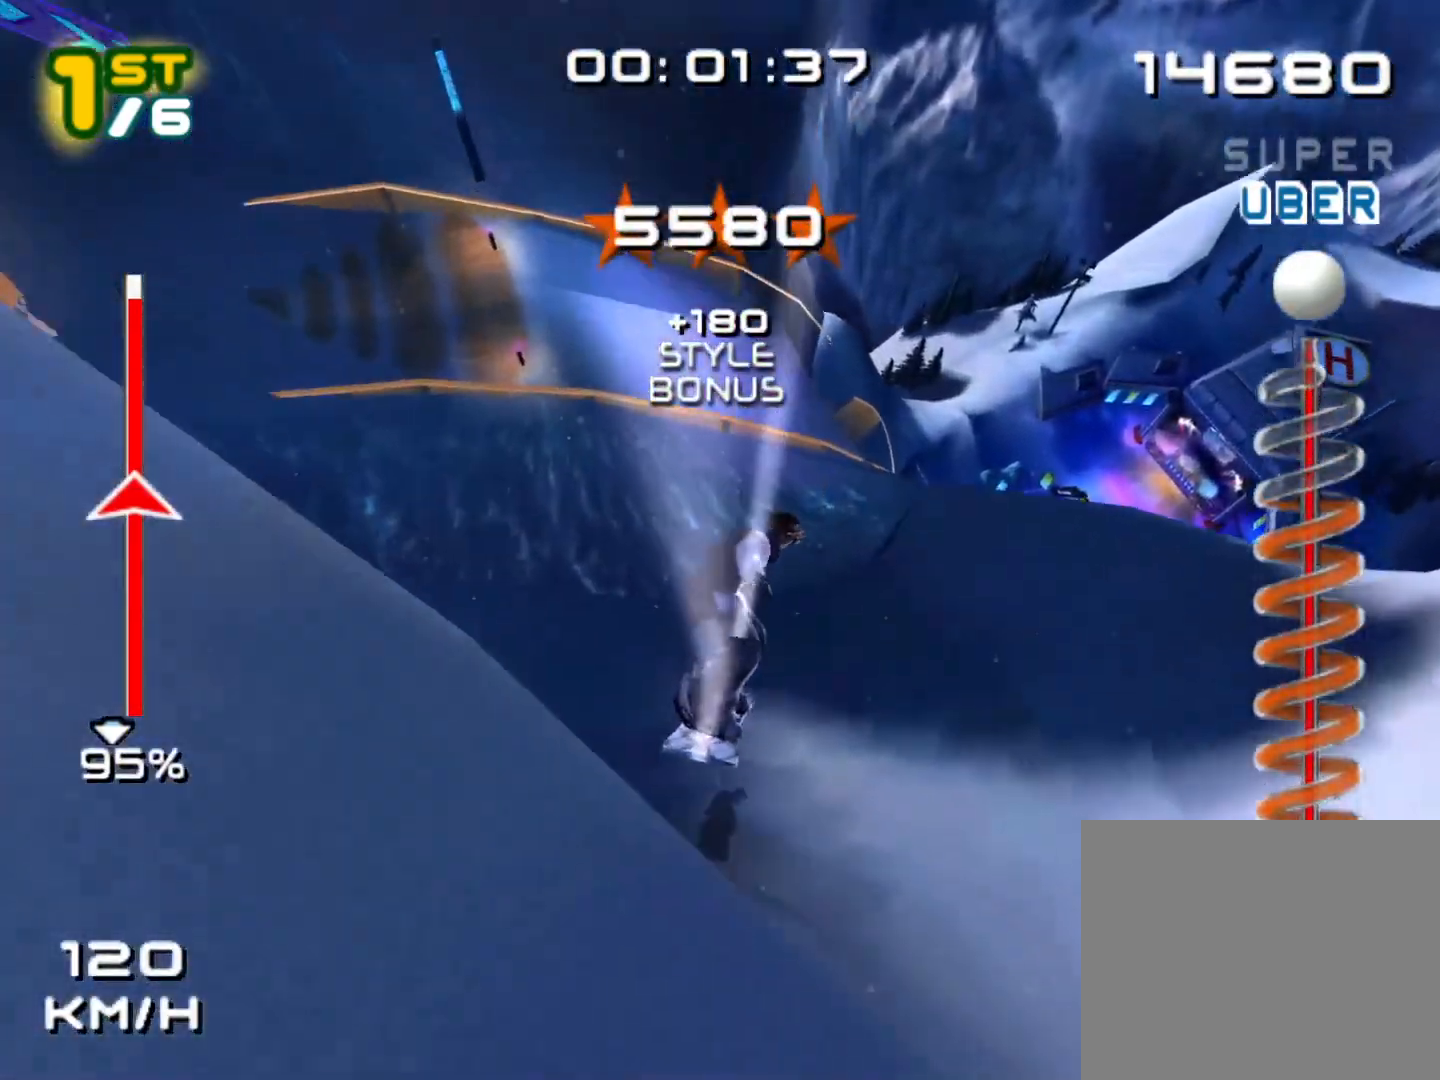
{"dt_ms": 500, "buttons": ["B"], "left_stick": "up-right", "events": [[367, "left_stick", "up"], [417, "B", "down"], [450, "left_stick", "up-right"]]}
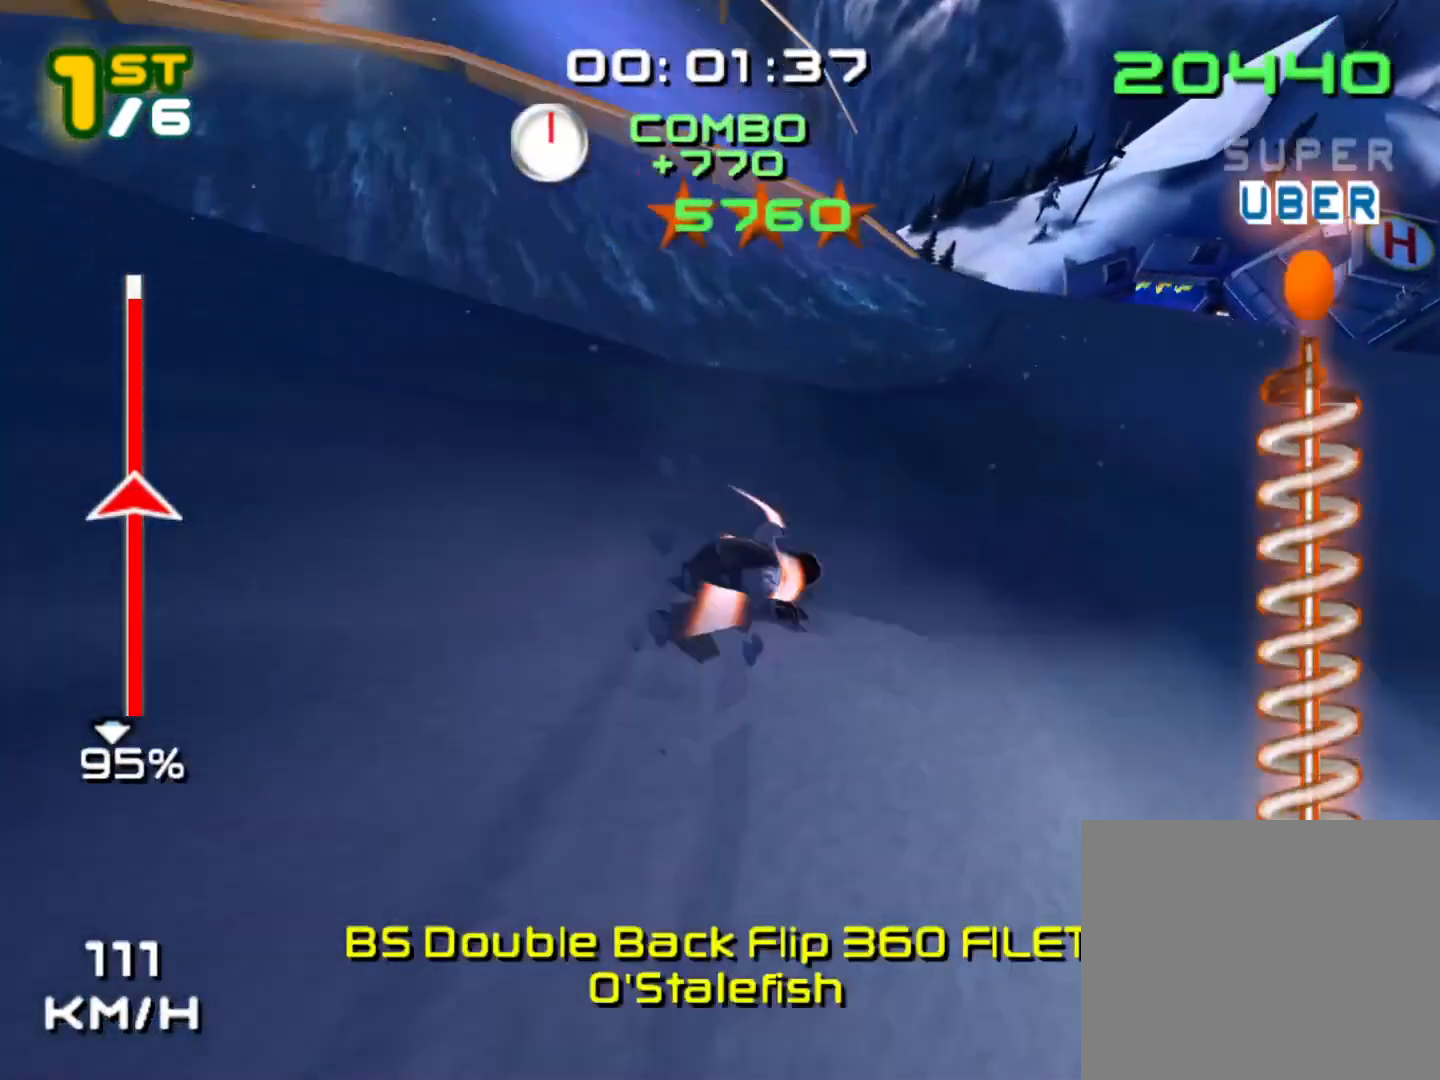
{"dt_ms": 500, "buttons": [], "left_stick": "center", "events": [[33, "left_stick", "right"], [67, "B", "up"], [117, "B", "down"], [117, "left_stick", "up"], [183, "left_stick", "center"], [467, "B", "up"]]}
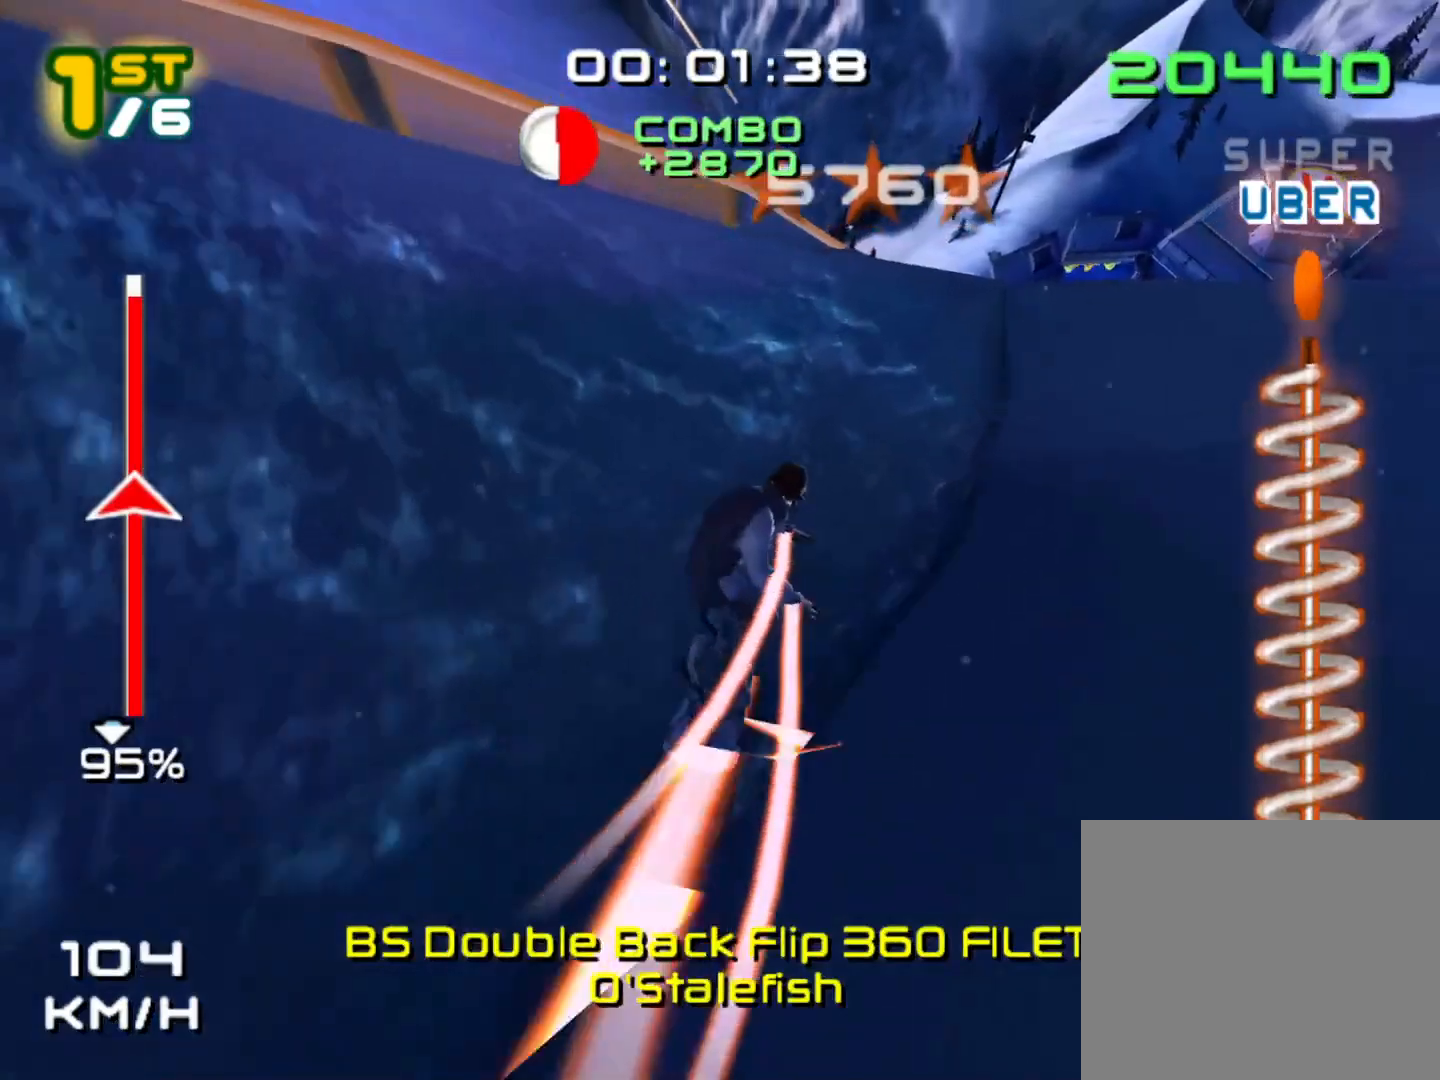
{"dt_ms": 500, "buttons": [], "left_stick": "right", "events": [[133, "left_stick", "right"]]}
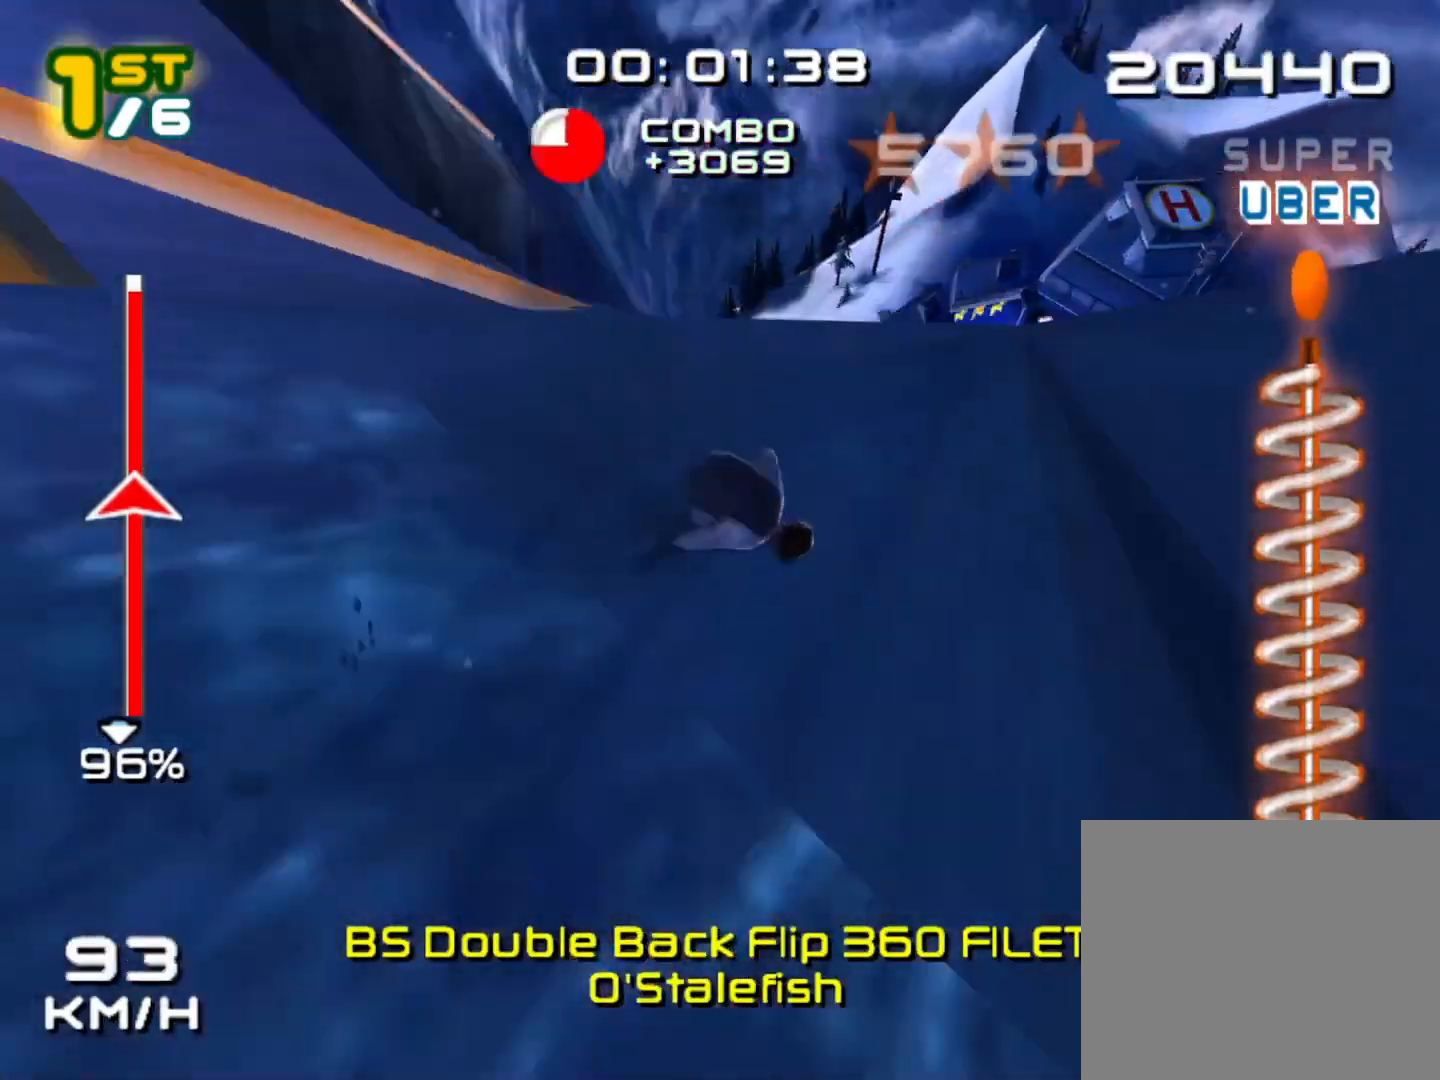
{"dt_ms": 500, "buttons": ["B"], "left_stick": "up-right", "events": [[117, "B", "down"], [233, "left_stick", "up-right"]]}
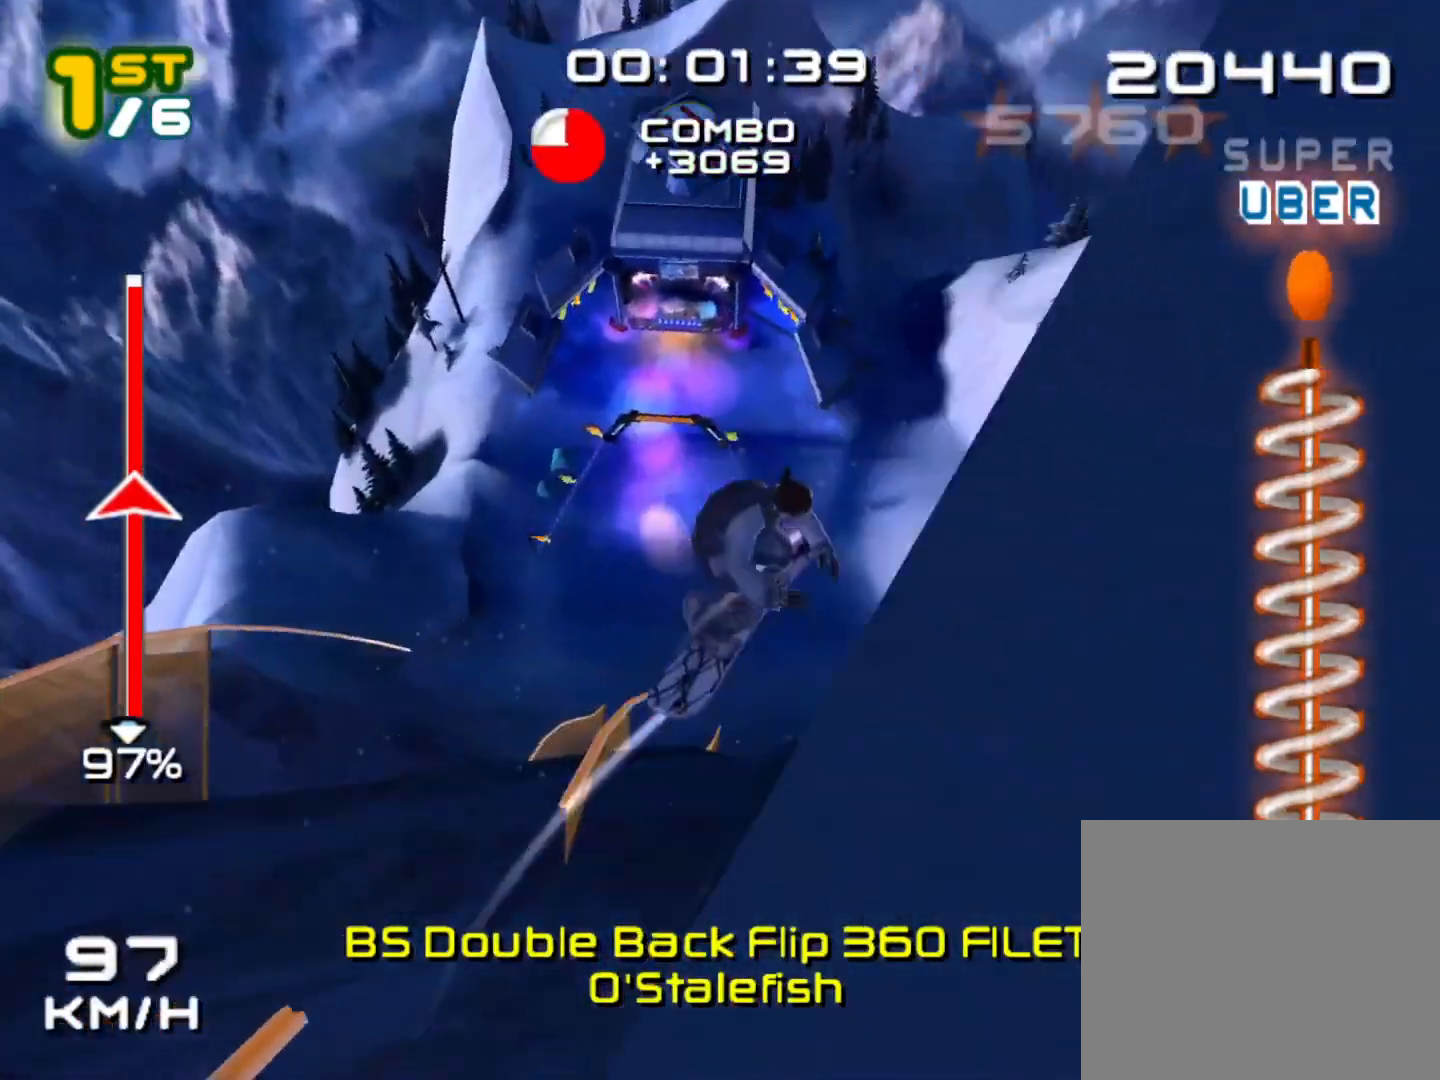
{"dt_ms": 500, "buttons": [], "left_stick": "center", "events": [[233, "B", "up"], [300, "left_stick", "center"]]}
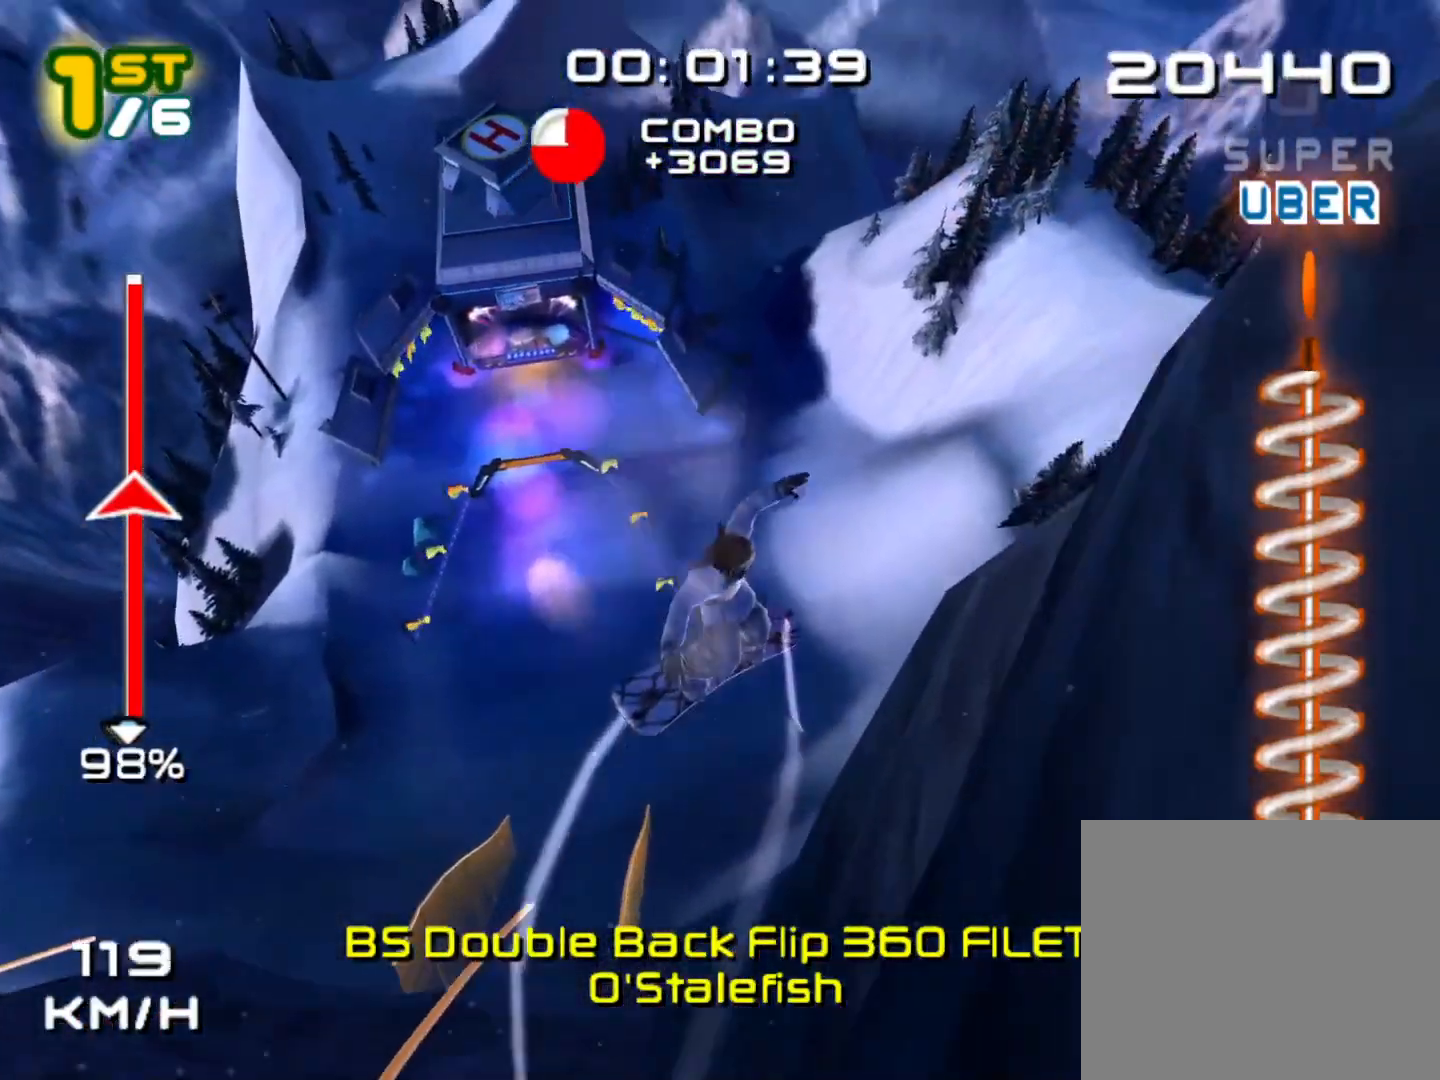
{"dt_ms": 500, "buttons": ["B"], "left_stick": "center", "events": [[383, "B", "down"]]}
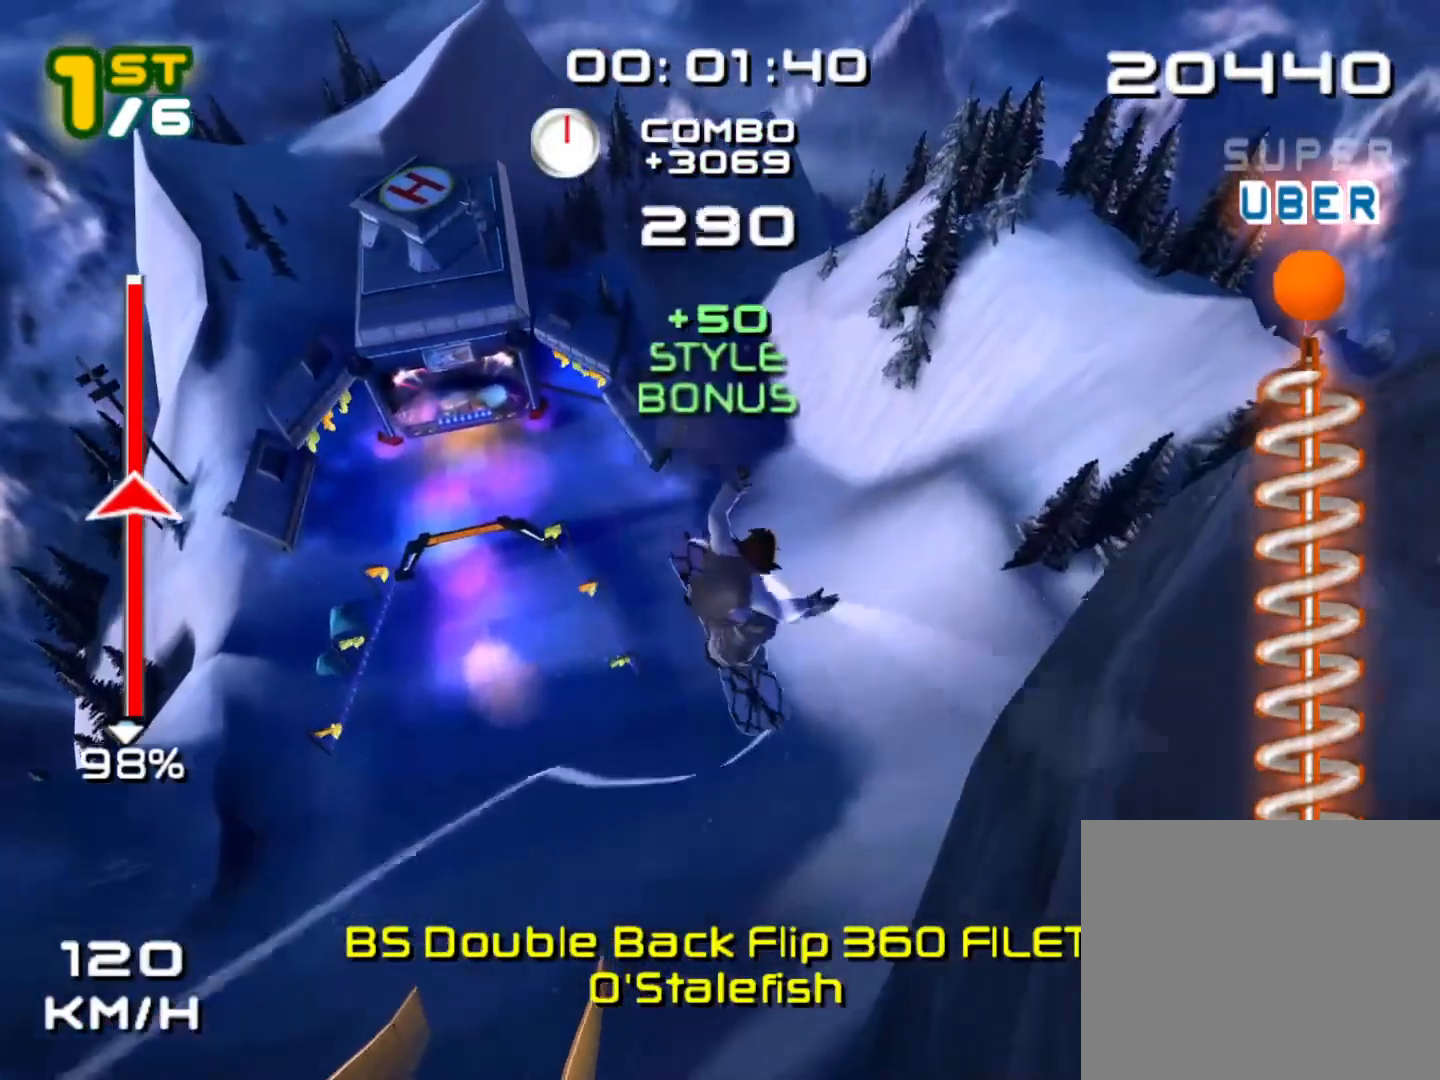
{"dt_ms": 500, "buttons": ["B"], "left_stick": "center", "events": []}
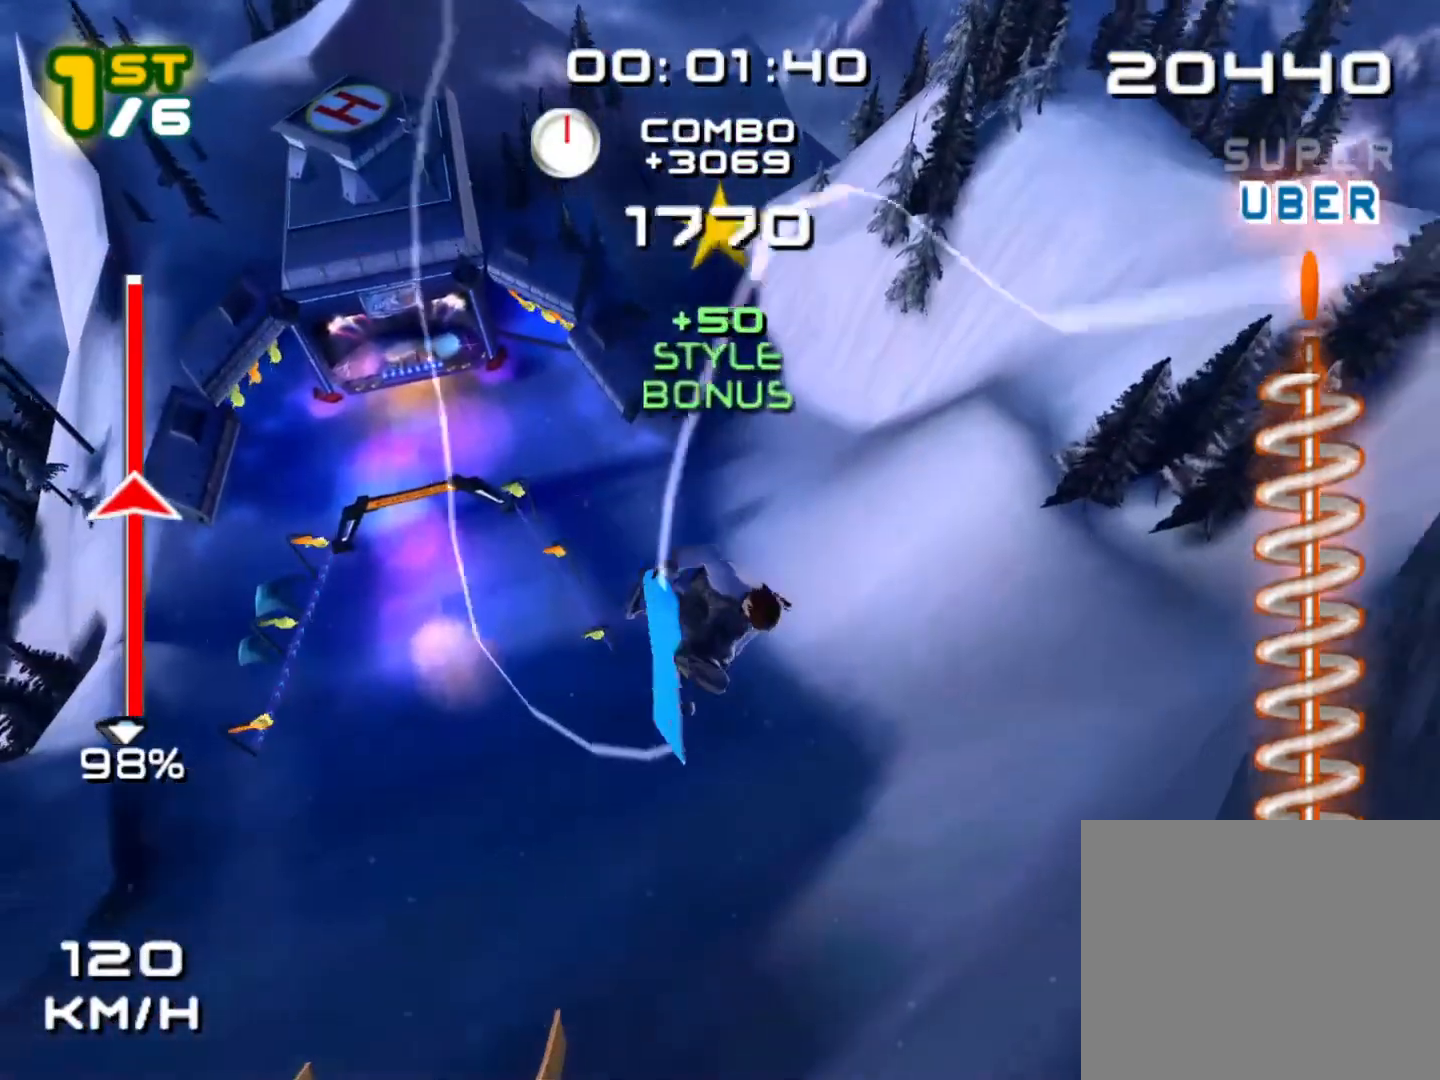
{"dt_ms": 500, "buttons": [], "left_stick": "center", "events": [[33, "B", "up"]]}
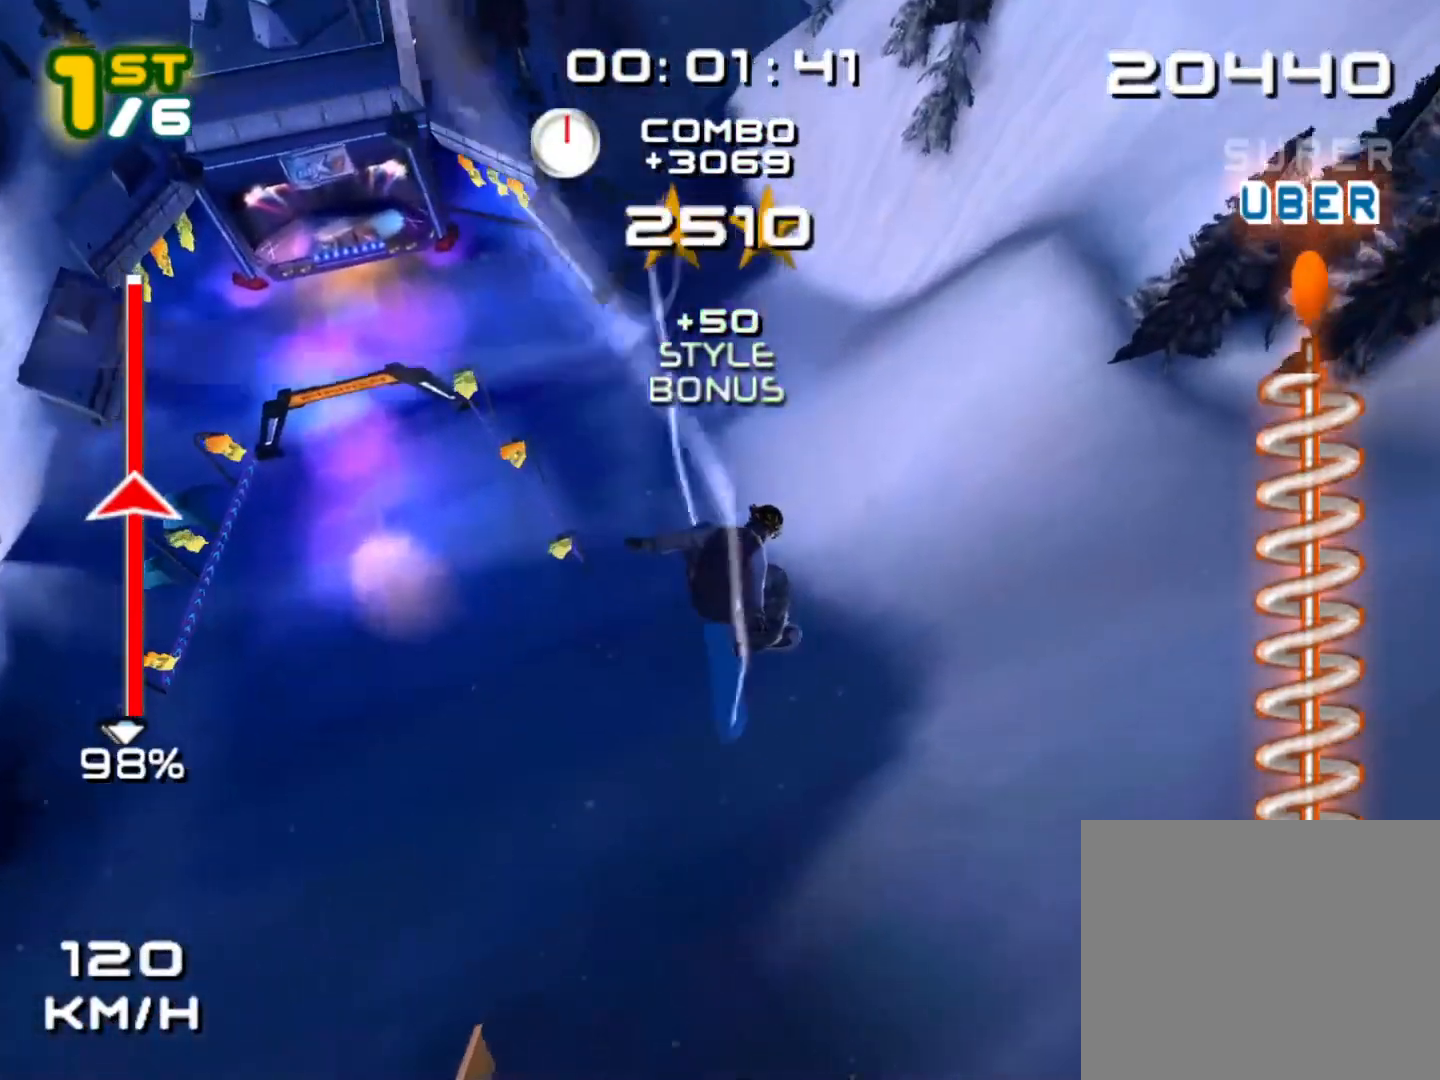
{"dt_ms": 500, "buttons": [], "left_stick": "center", "events": []}
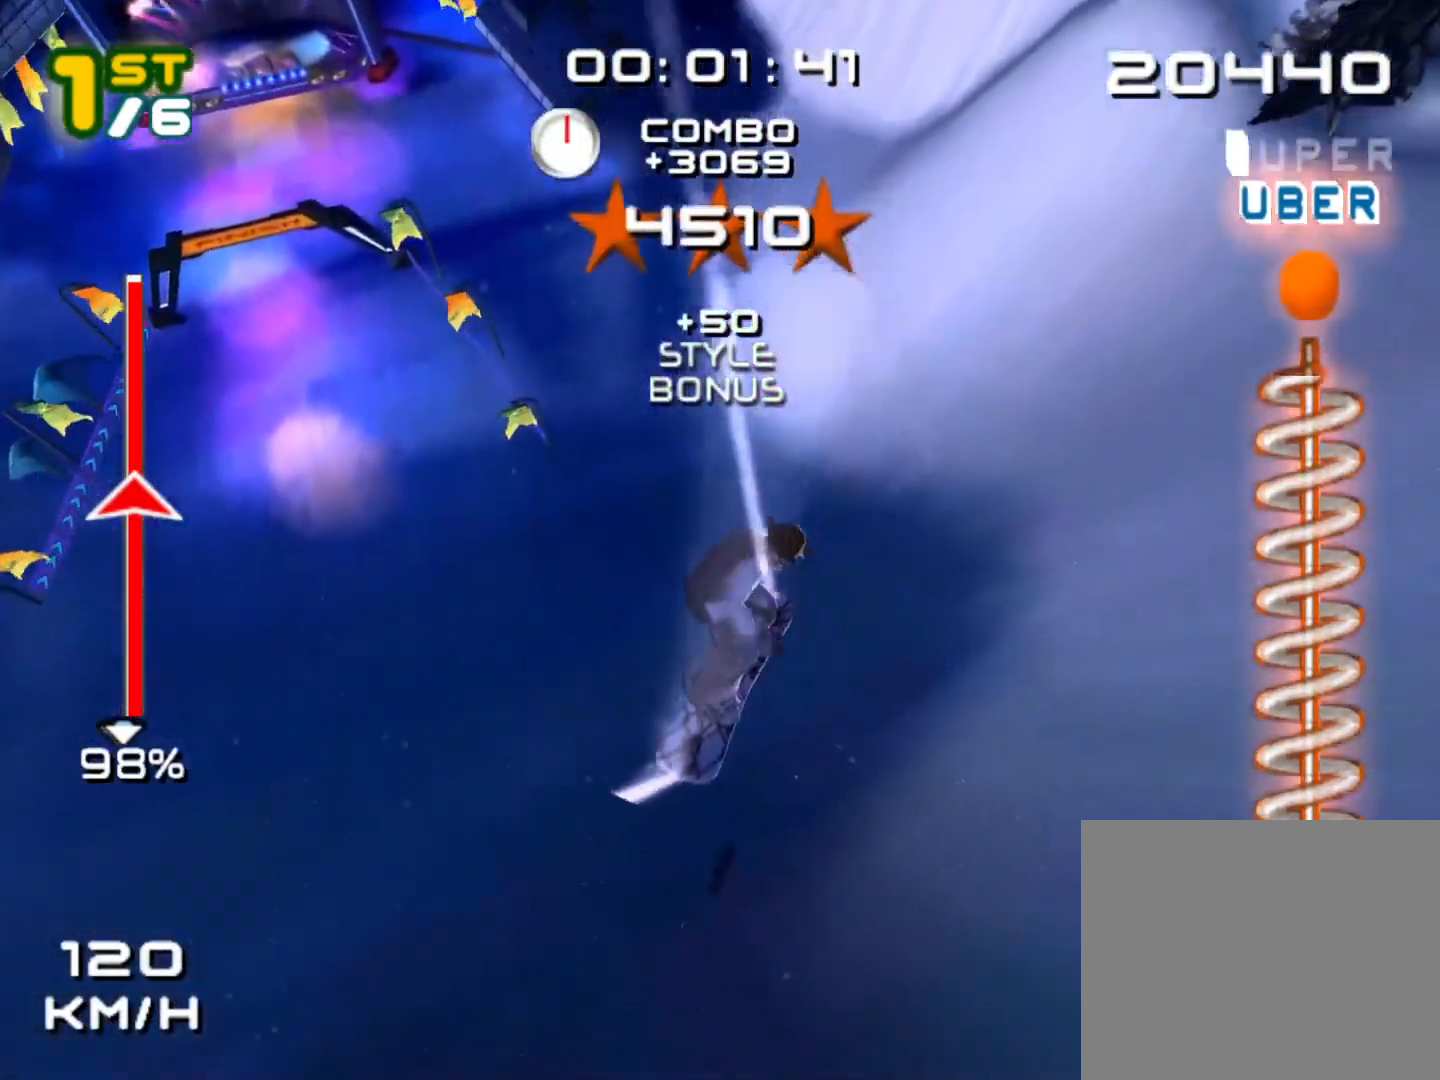
{"dt_ms": 500, "buttons": [], "left_stick": "center", "events": [[67, "left_stick", "up-left"], [100, "B", "down"], [217, "left_stick", "center"], [433, "B", "up"]]}
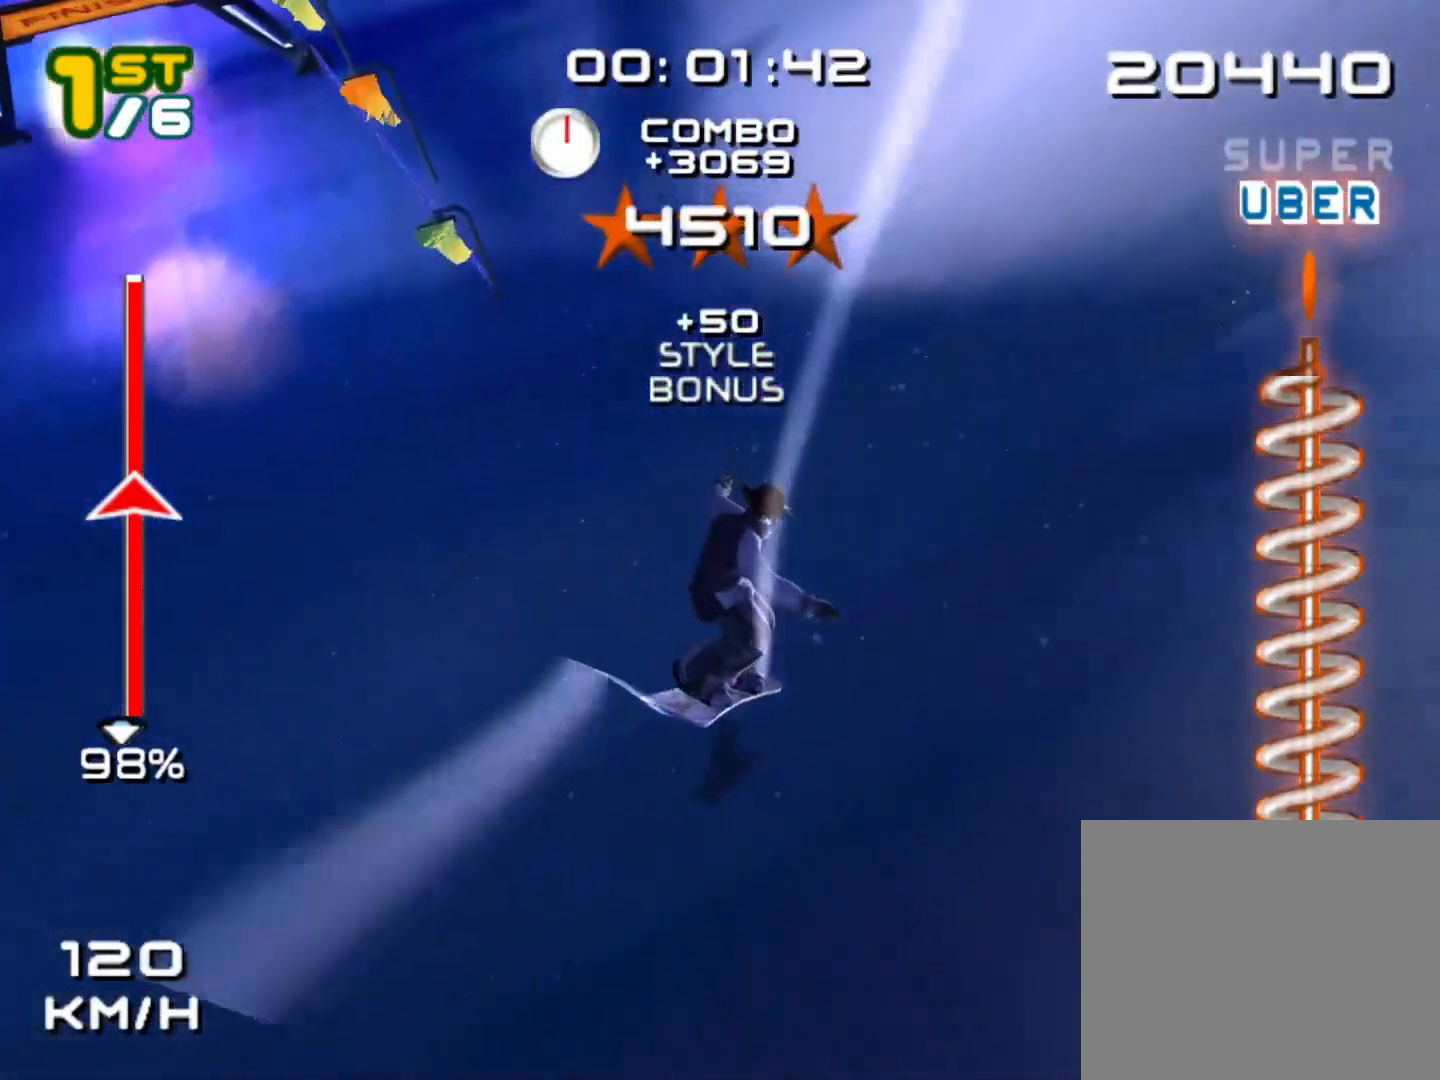
{"dt_ms": 500, "buttons": ["B"], "left_stick": "up-right", "events": [[250, "left_stick", "up-right"], [283, "B", "down"]]}
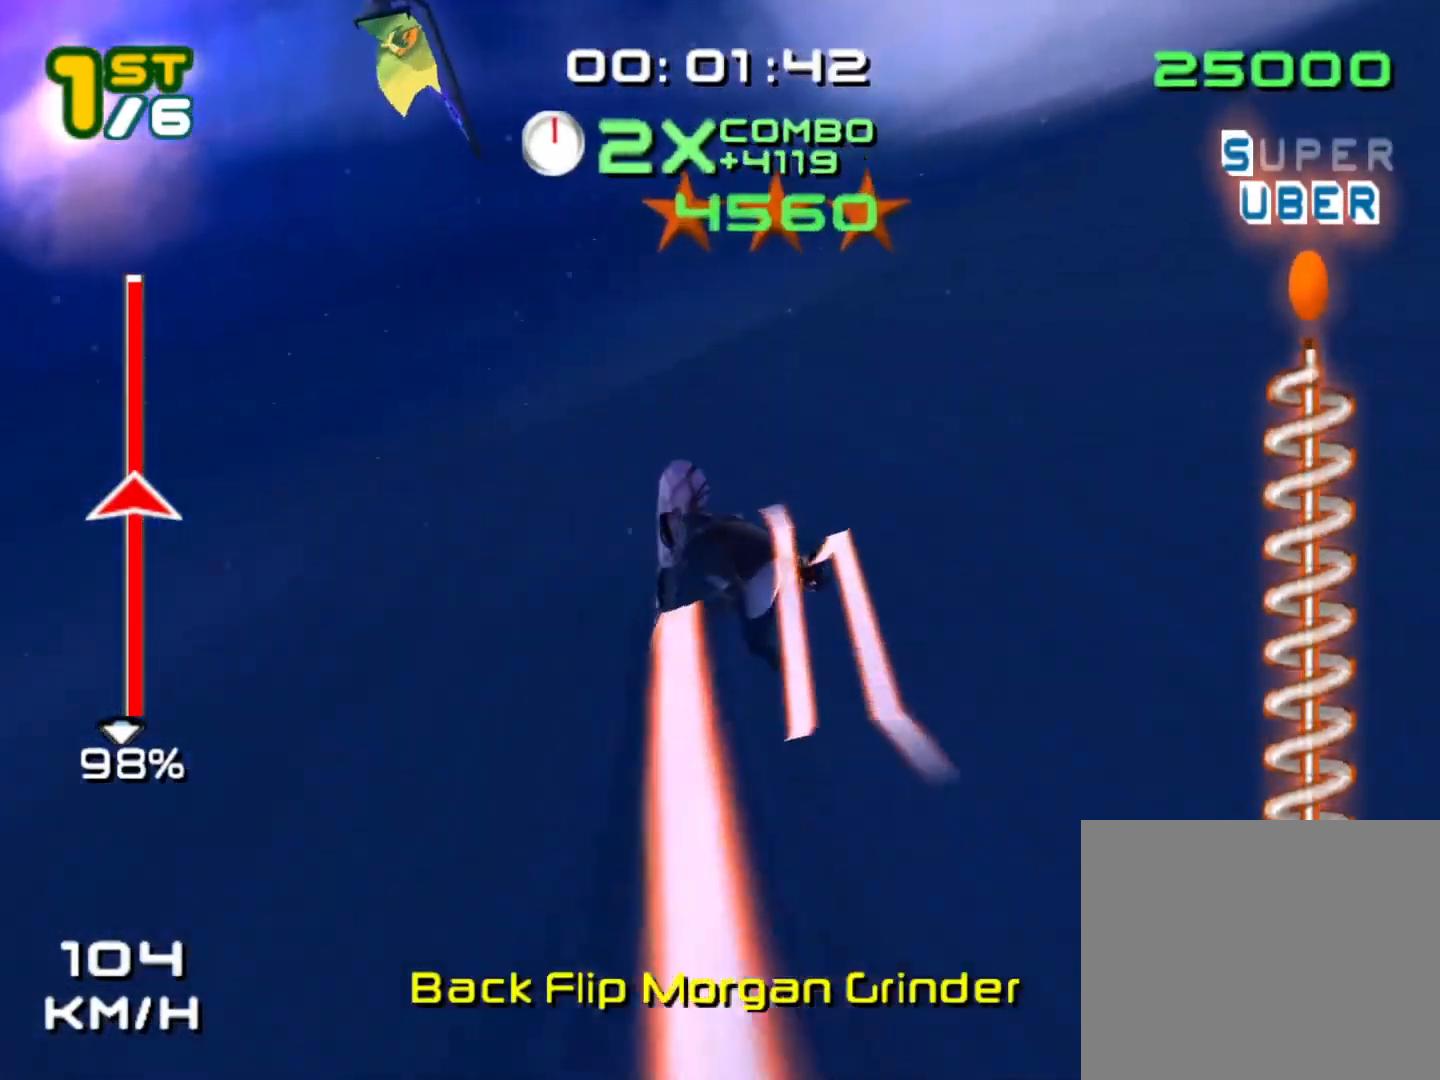
{"dt_ms": 500, "buttons": ["B"], "left_stick": "up-right", "events": []}
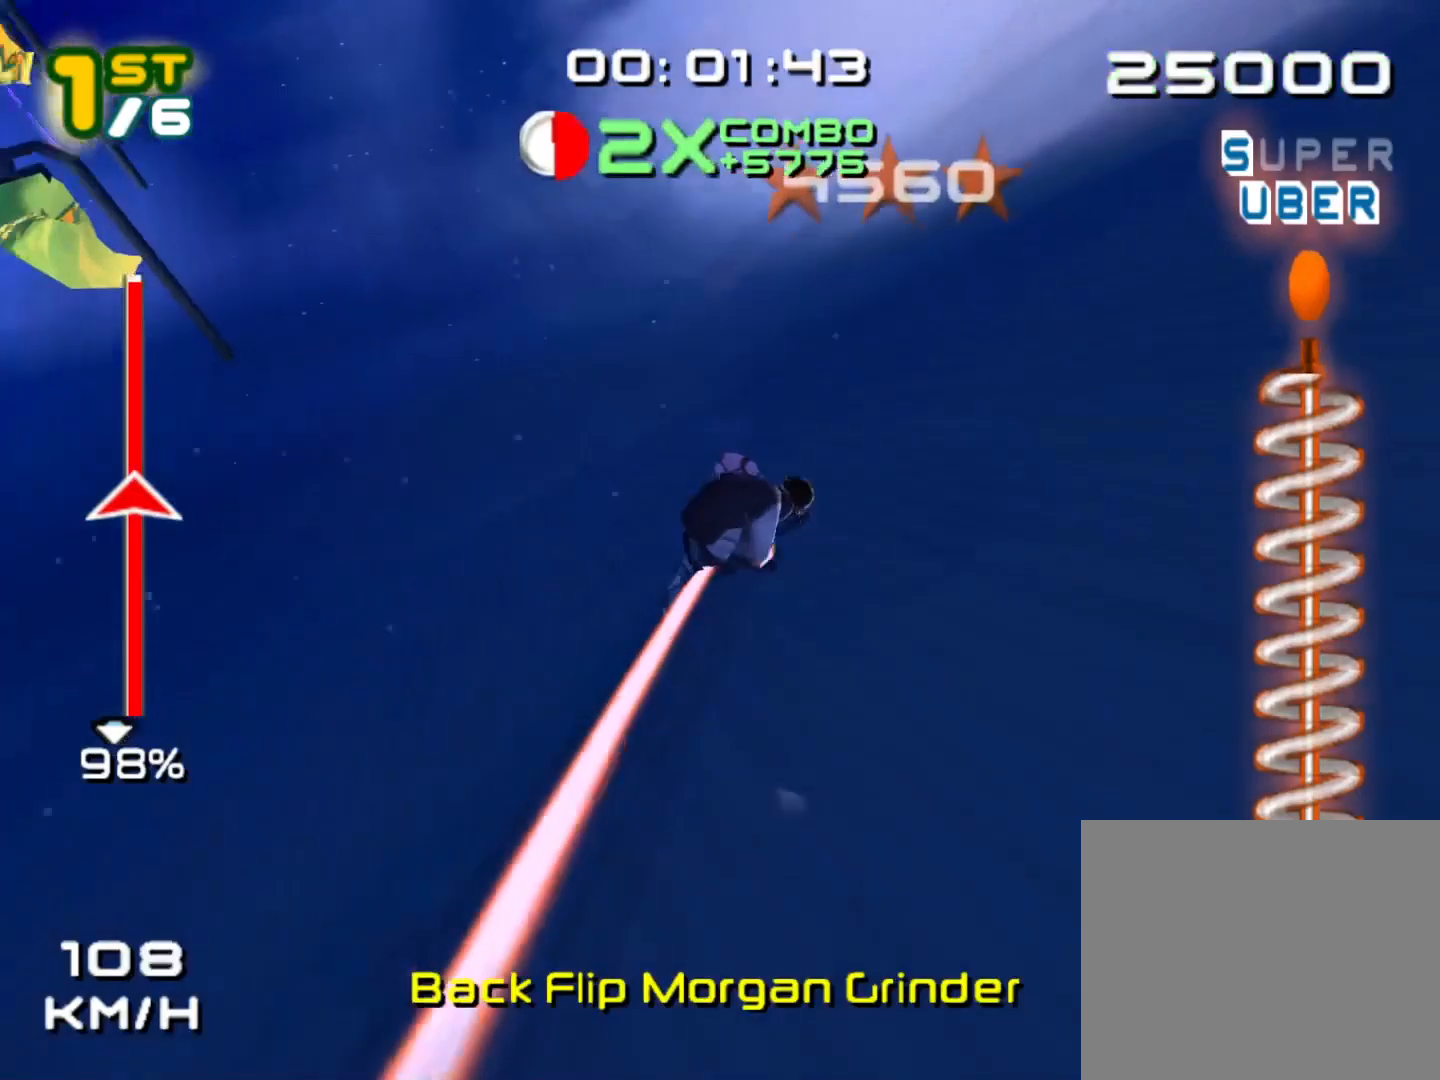
{"dt_ms": 500, "buttons": ["B"], "left_stick": "up-right", "events": []}